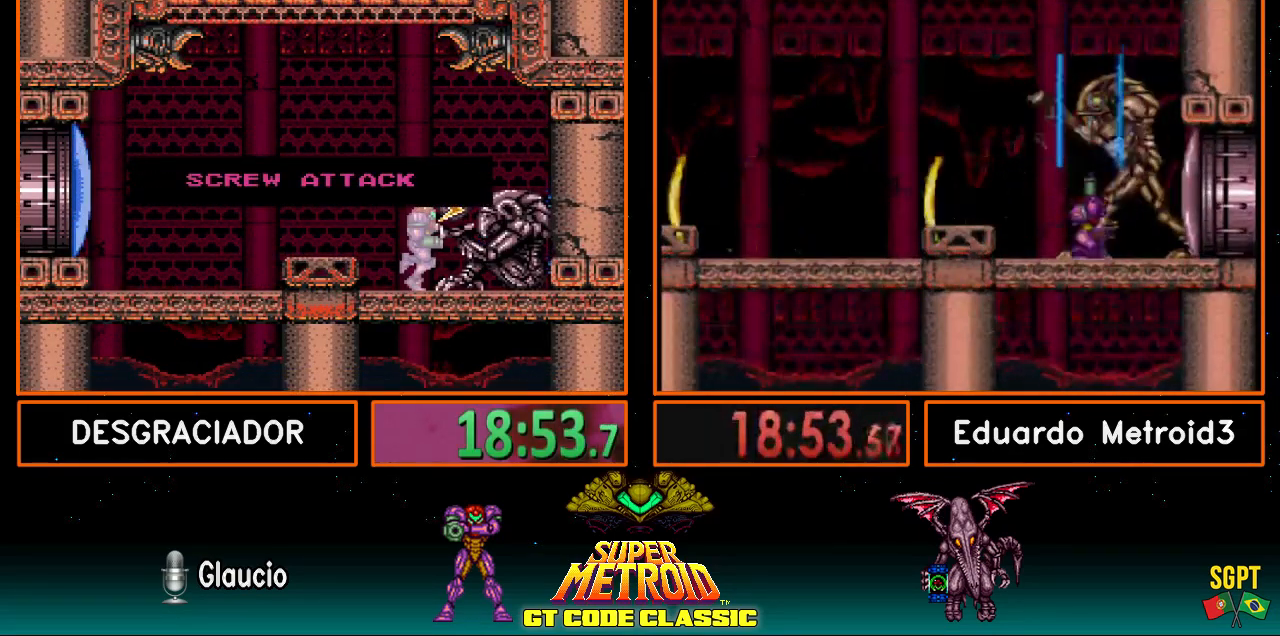
Gameplay with a controller (Nintendo layout); each line is a JSON object with the inputs held at the frame after it. "events" lists button and stick changes between this image and that frame as [ms after this image, input, new state], when the widget could be followed in between. Not read: L3 R3.
{"buttons": [], "events": []}
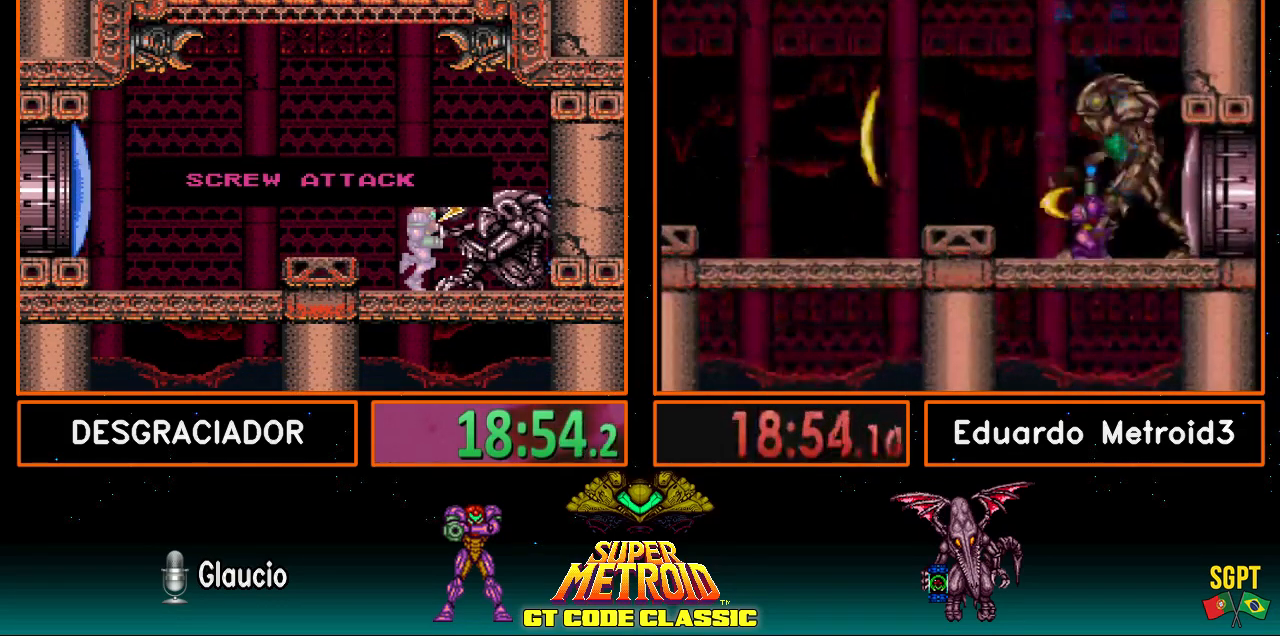
{"buttons": [], "events": []}
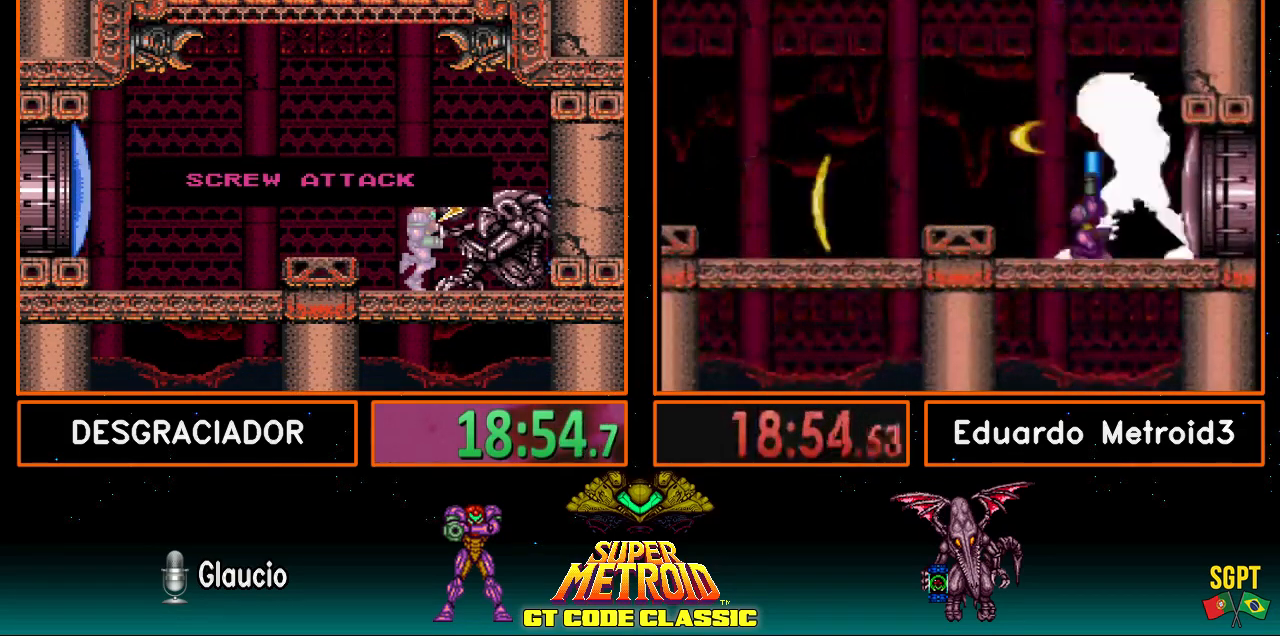
{"buttons": ["B", "DPAD_LEFT"], "events": [[167, "B", "down"], [183, "DPAD_LEFT", "down"]]}
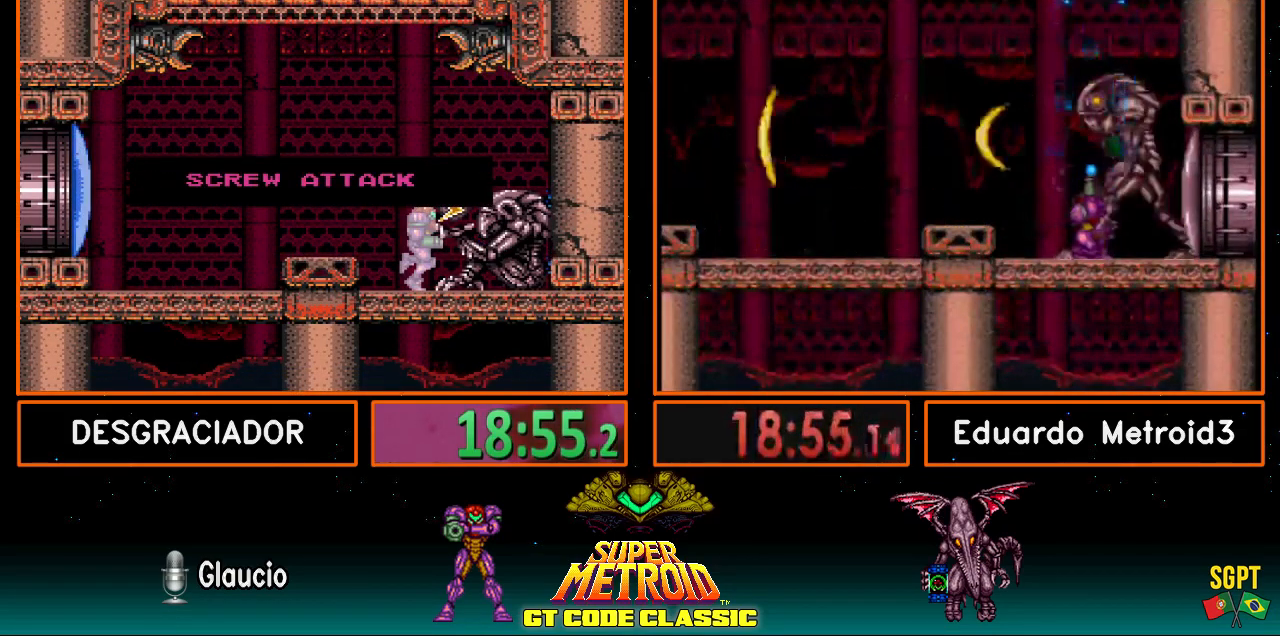
{"buttons": ["B", "DPAD_LEFT"], "events": [[250, "DPAD_LEFT", "up"], [383, "DPAD_LEFT", "down"]]}
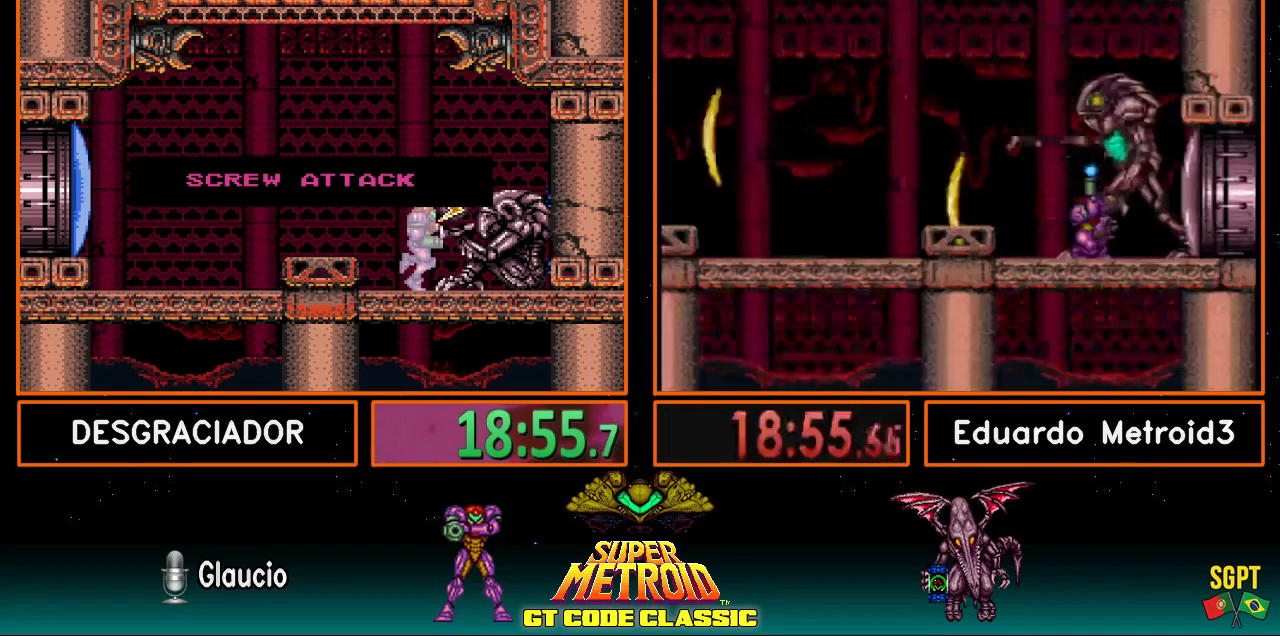
{"buttons": ["B", "DPAD_LEFT"], "events": []}
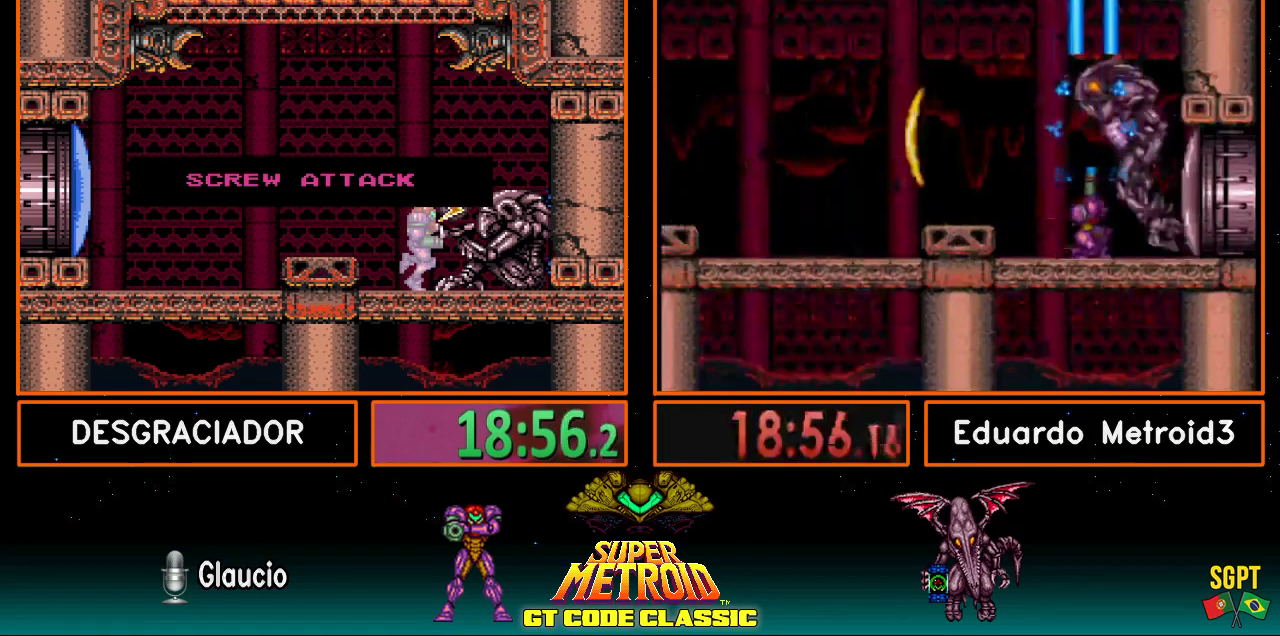
{"buttons": ["B", "DPAD_LEFT"], "events": []}
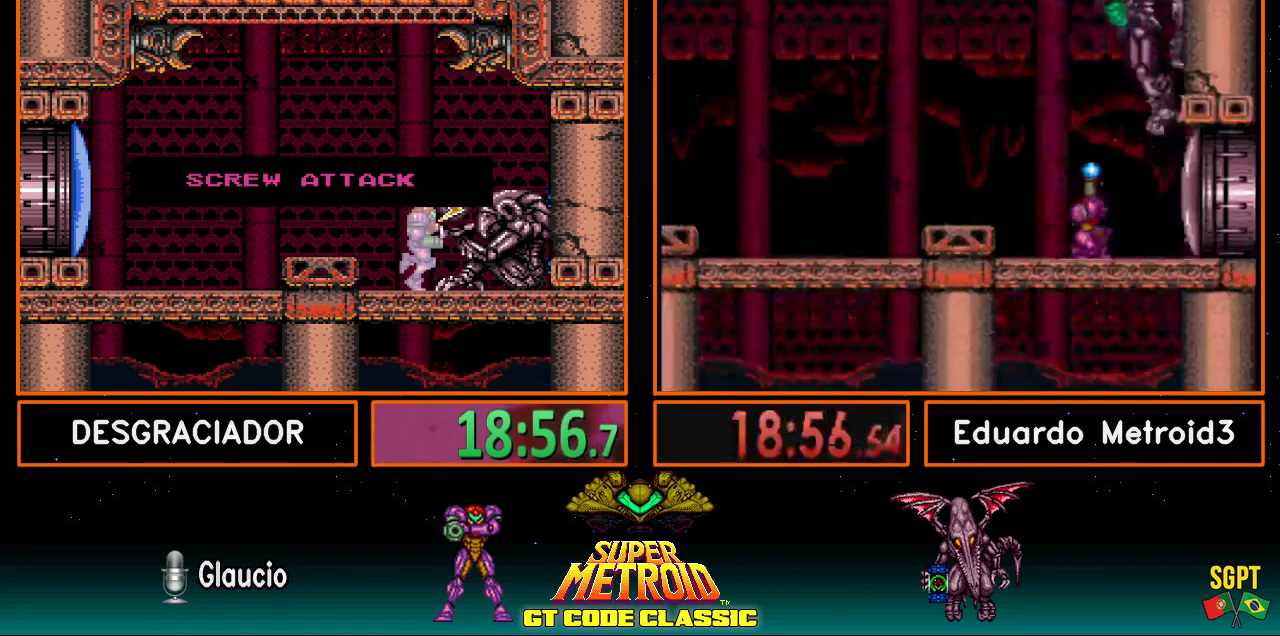
{"buttons": ["B", "DPAD_LEFT"], "events": []}
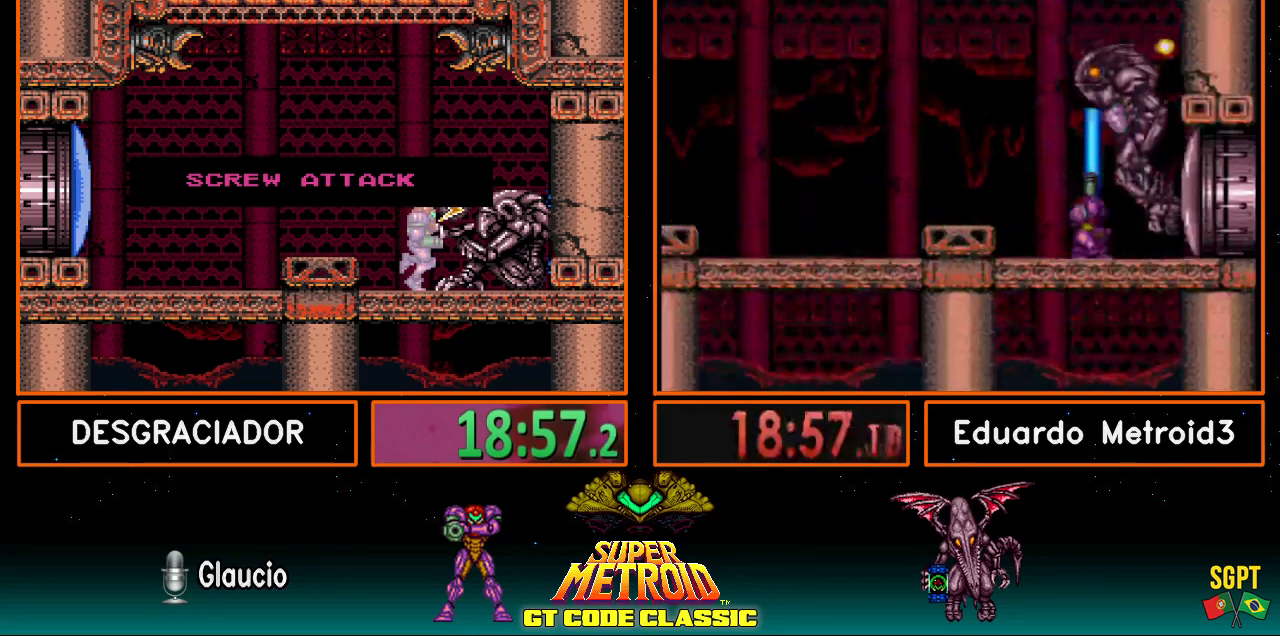
{"buttons": ["B", "DPAD_LEFT"], "events": []}
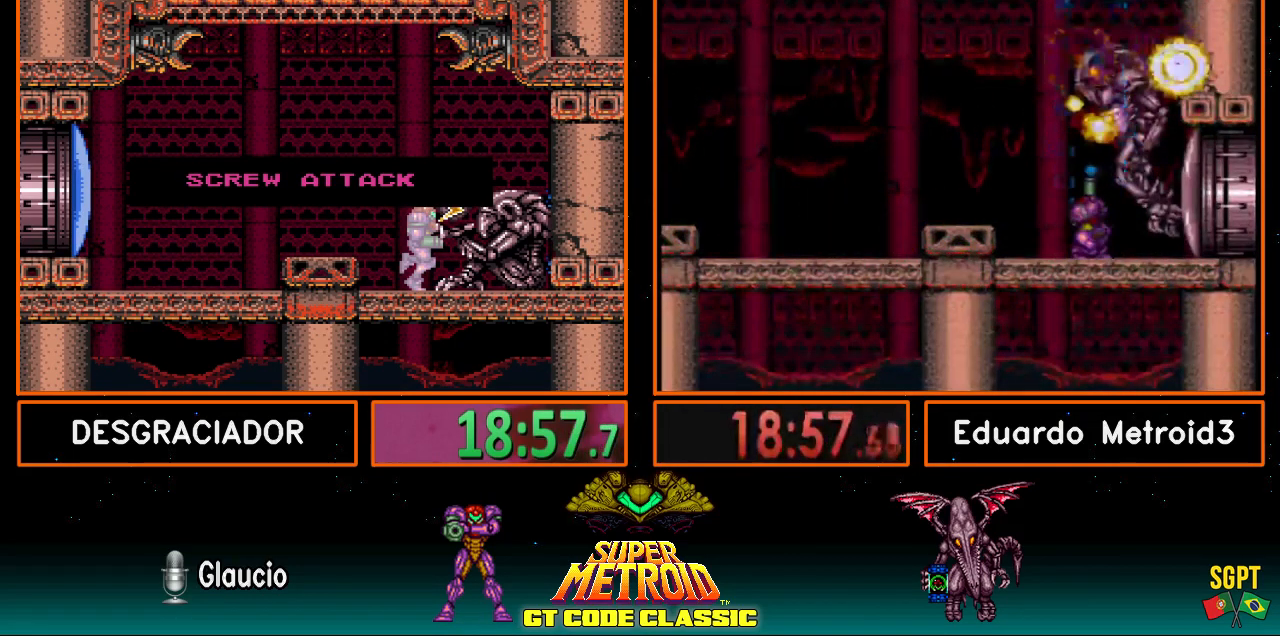
{"buttons": ["B", "DPAD_LEFT"], "events": []}
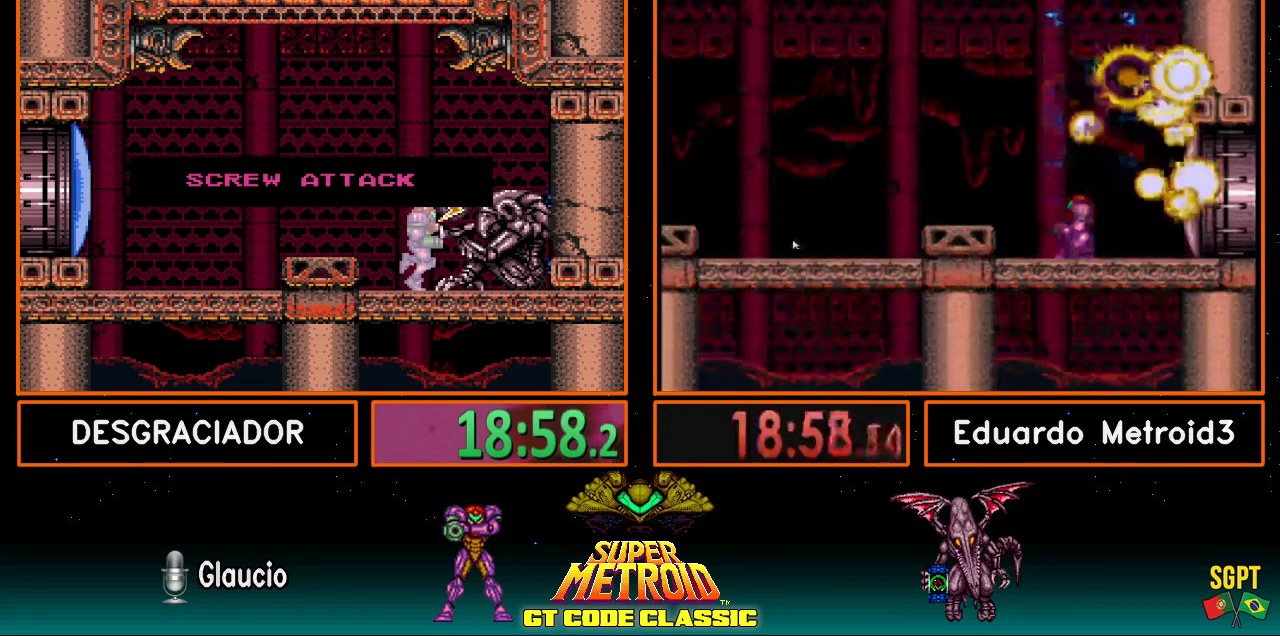
{"buttons": ["B", "DPAD_LEFT"], "events": []}
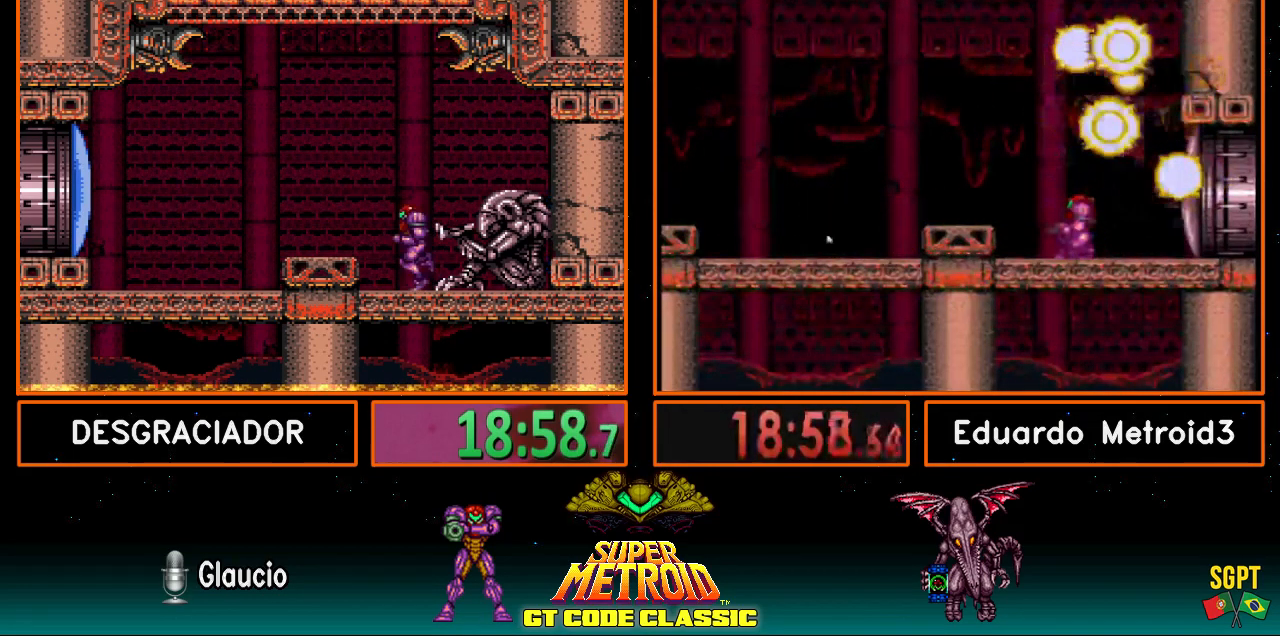
{"buttons": ["B", "DPAD_RIGHT"], "events": [[117, "A", "down"], [150, "B", "up"], [233, "DPAD_LEFT", "up"], [250, "A", "up"], [300, "DPAD_UP", "down"], [350, "A", "down"], [400, "A", "up"], [400, "DPAD_UP", "up"], [433, "B", "down"], [500, "DPAD_RIGHT", "down"]]}
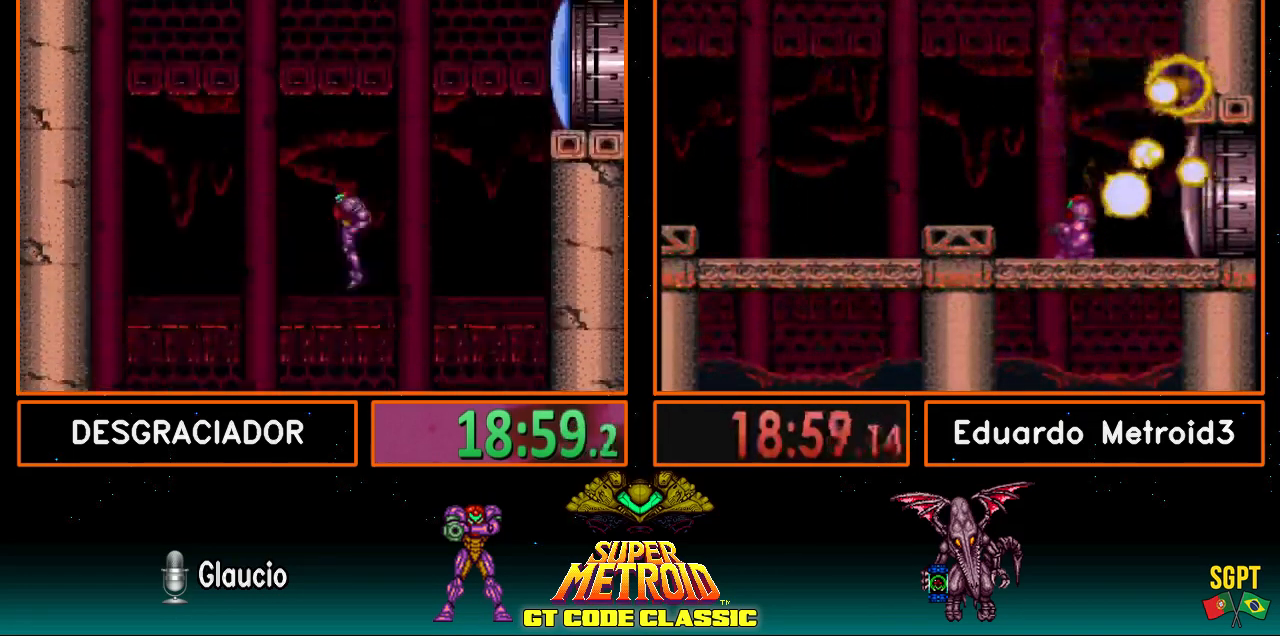
{"buttons": ["B", "DPAD_RIGHT"], "events": []}
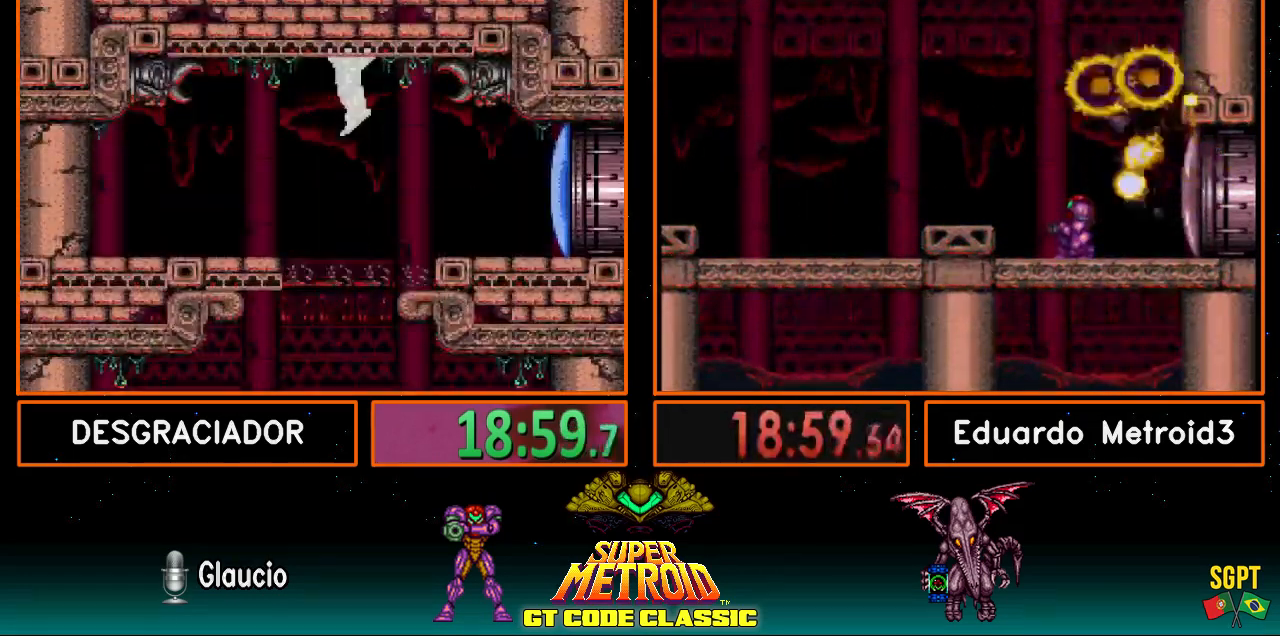
{"buttons": ["L1", "DPAD_RIGHT"], "events": [[67, "B", "up"], [300, "L1", "down"]]}
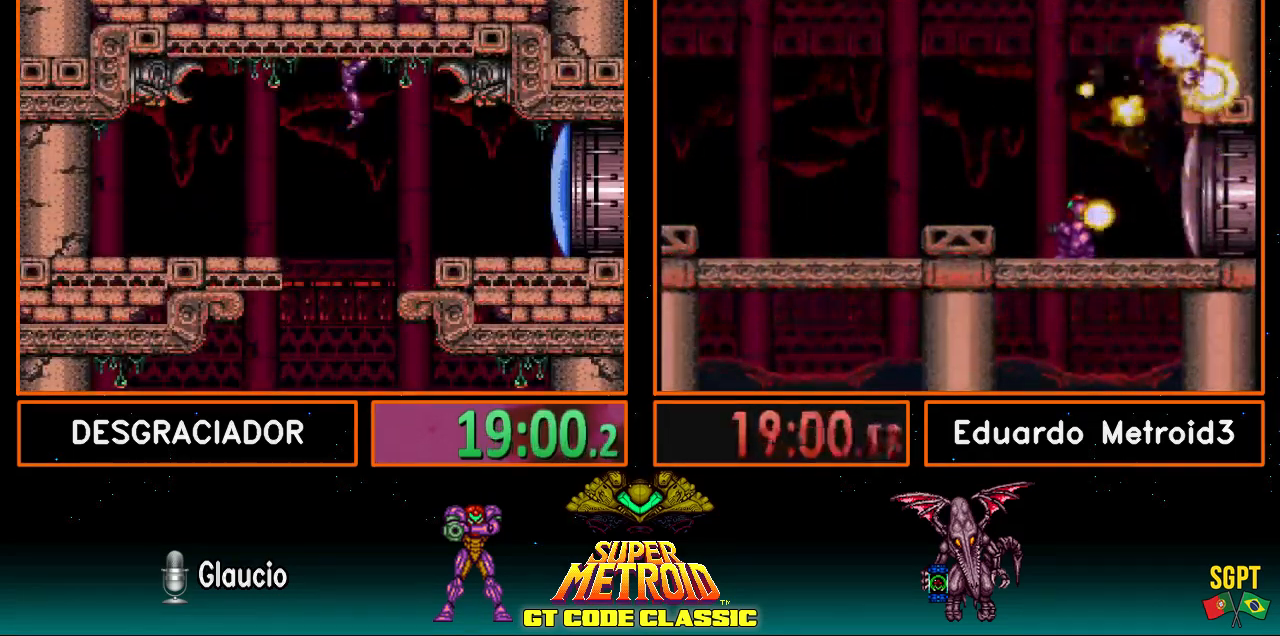
{"buttons": ["L1", "DPAD_RIGHT"], "events": []}
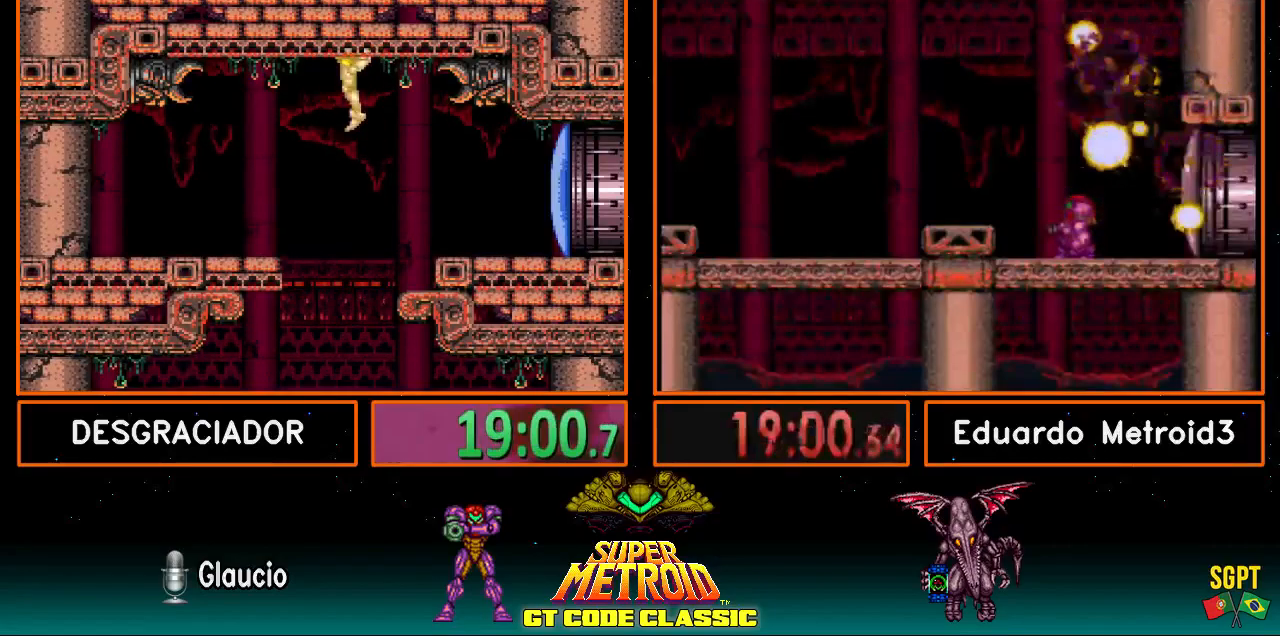
{"buttons": ["X", "L1", "DPAD_RIGHT"], "events": [[467, "X", "down"]]}
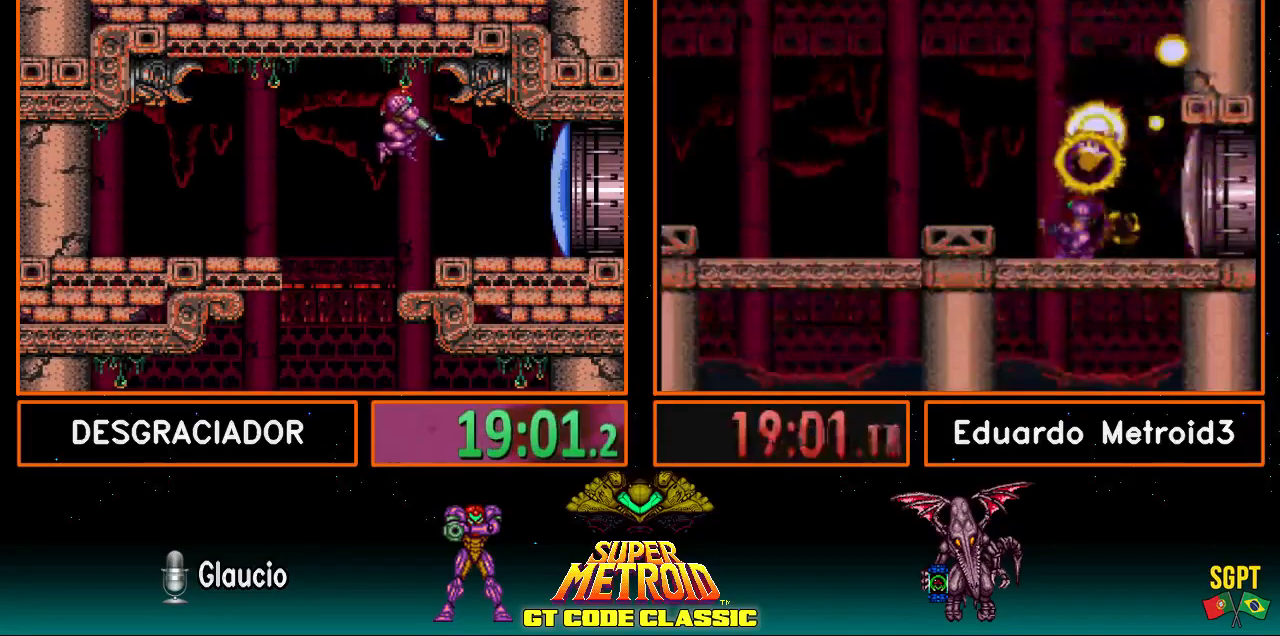
{"buttons": ["B", "DPAD_RIGHT"], "events": [[83, "X", "up"], [150, "B", "down"], [183, "L1", "up"]]}
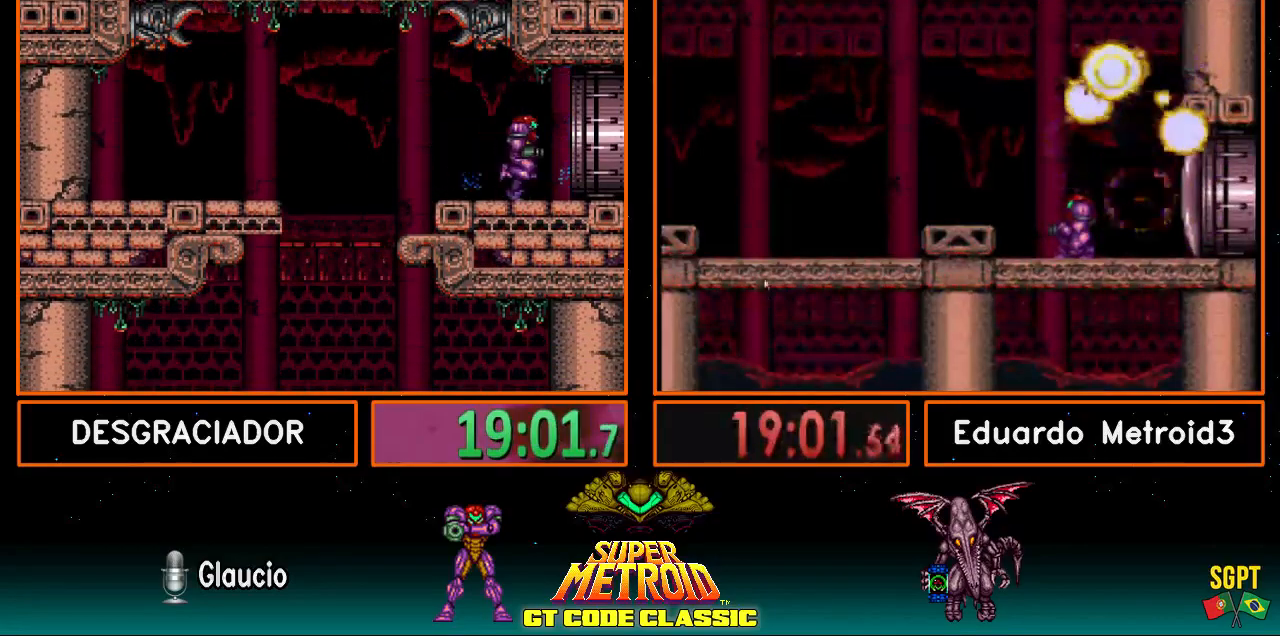
{"buttons": ["B"], "events": [[300, "DPAD_RIGHT", "up"]]}
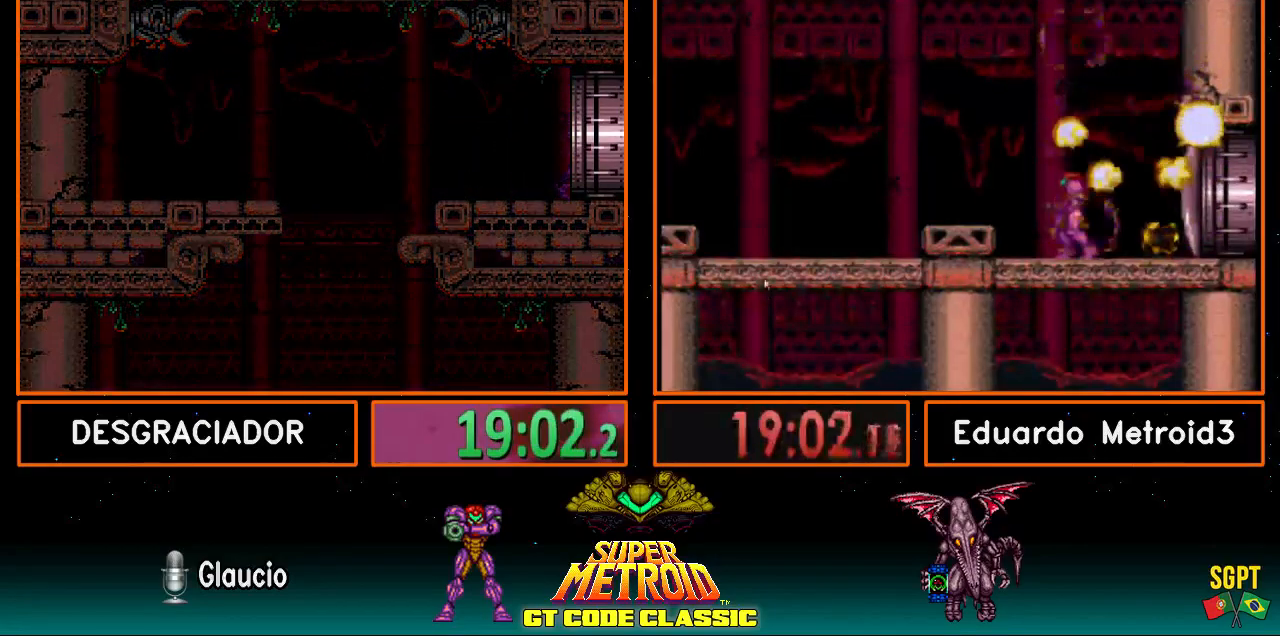
{"buttons": ["B", "L1", "DPAD_RIGHT"], "events": [[117, "DPAD_RIGHT", "down"], [167, "R1", "down"], [233, "R1", "up"], [250, "L1", "down"], [317, "R1", "down"], [367, "L1", "up"], [367, "R1", "up"], [467, "L1", "down"], [467, "R1", "down"], [500, "R1", "up"]]}
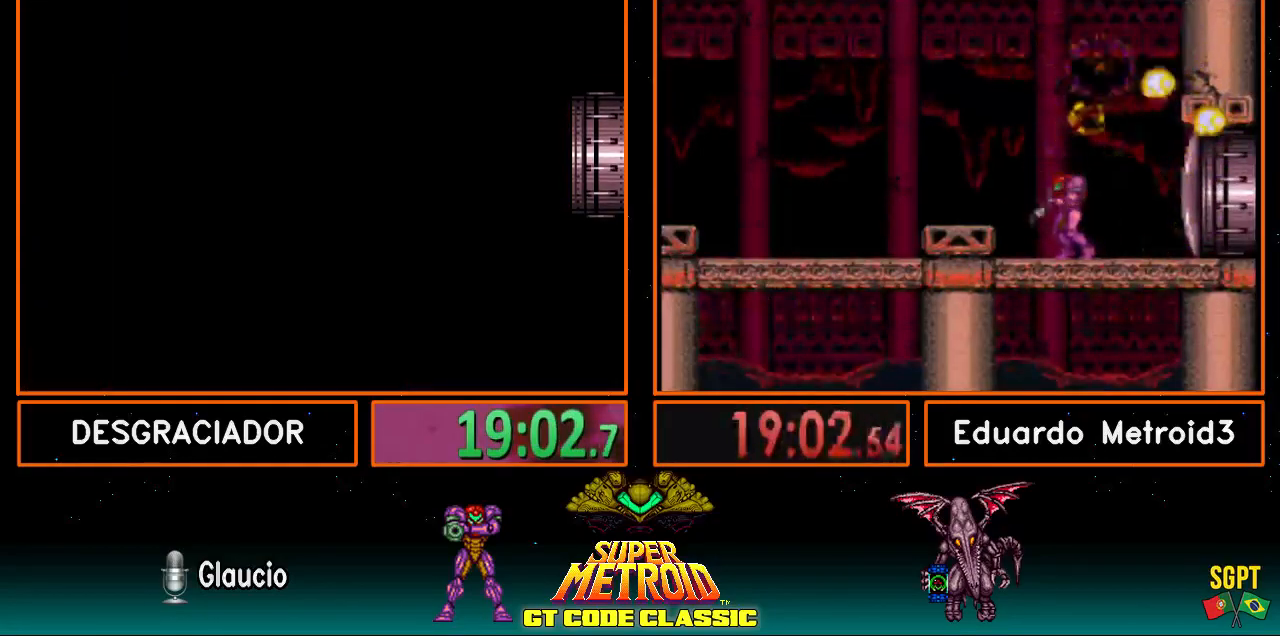
{"buttons": ["B", "DPAD_RIGHT"], "events": [[50, "L1", "up"], [100, "R1", "down"], [150, "L1", "down"], [150, "R1", "up"], [183, "L1", "up"], [233, "R1", "down"], [300, "L1", "down"], [300, "R1", "up"], [367, "L1", "up"], [400, "L1", "down"], [400, "R1", "down"], [433, "R1", "up"], [483, "L1", "up"]]}
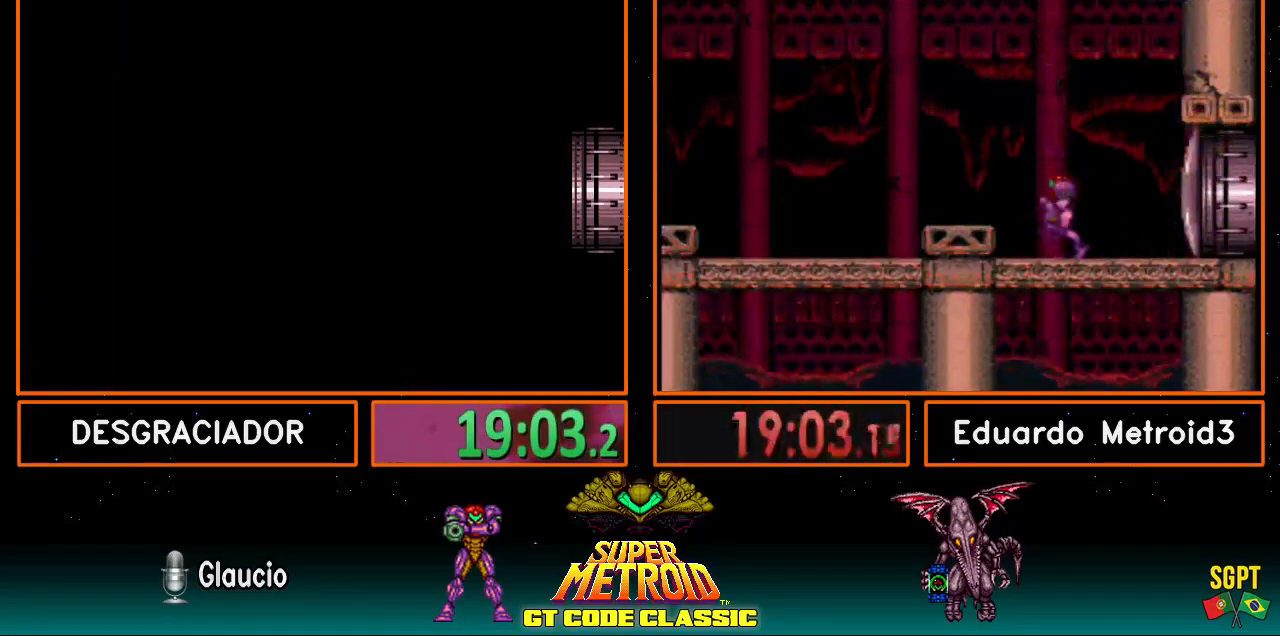
{"buttons": ["B", "DPAD_RIGHT"], "events": [[50, "R1", "down"], [67, "L1", "down"], [117, "L1", "up"], [117, "R1", "up"], [167, "R1", "down"], [233, "R1", "up"], [300, "DPAD_RIGHT", "up"], [433, "DPAD_RIGHT", "down"]]}
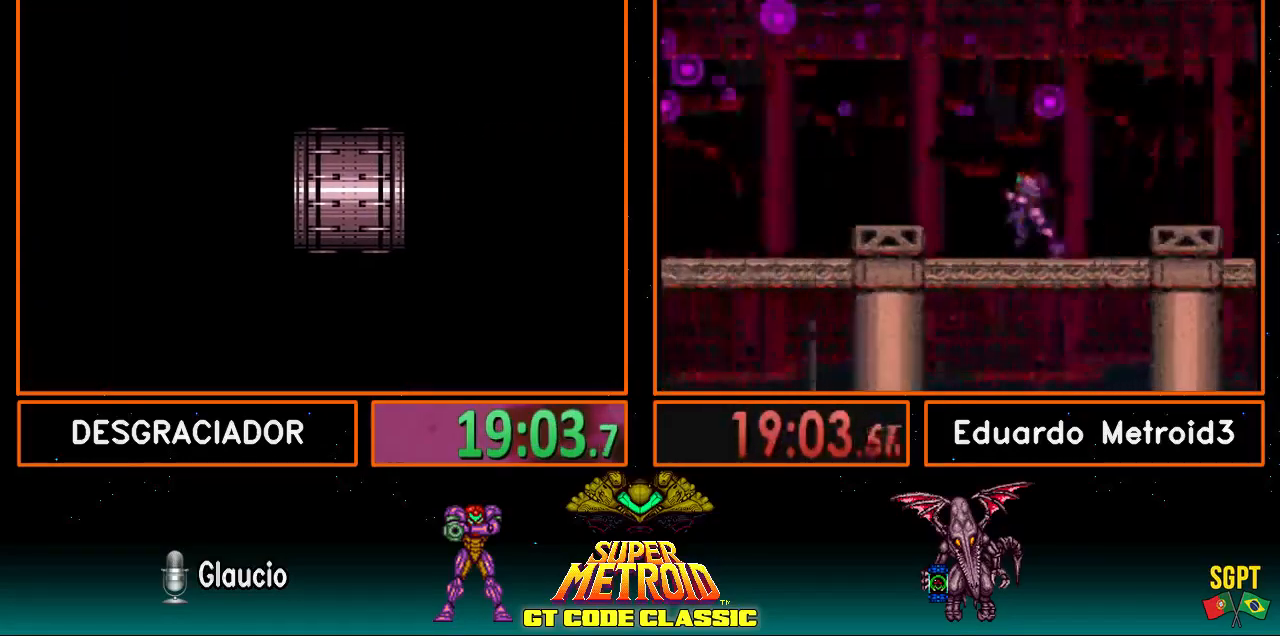
{"buttons": ["B", "DPAD_RIGHT"], "events": [[117, "DPAD_RIGHT", "up"], [183, "DPAD_RIGHT", "down"], [400, "DPAD_RIGHT", "up"], [483, "DPAD_RIGHT", "down"]]}
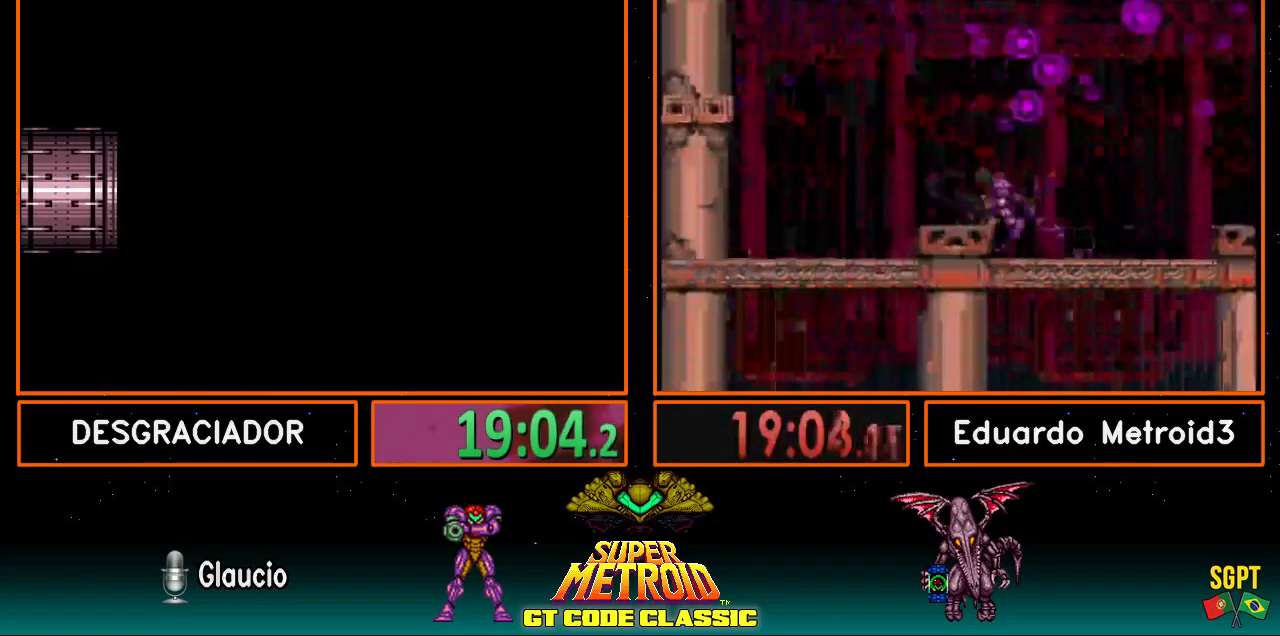
{"buttons": ["B", "DPAD_RIGHT"], "events": []}
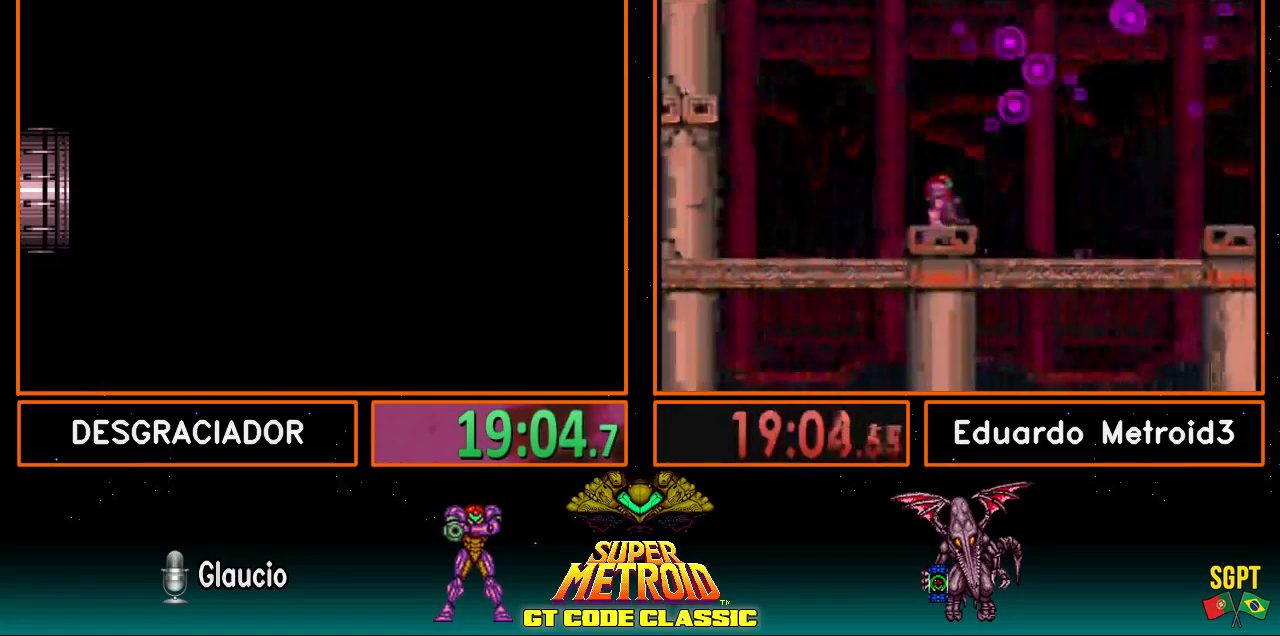
{"buttons": ["B", "DPAD_RIGHT"], "events": []}
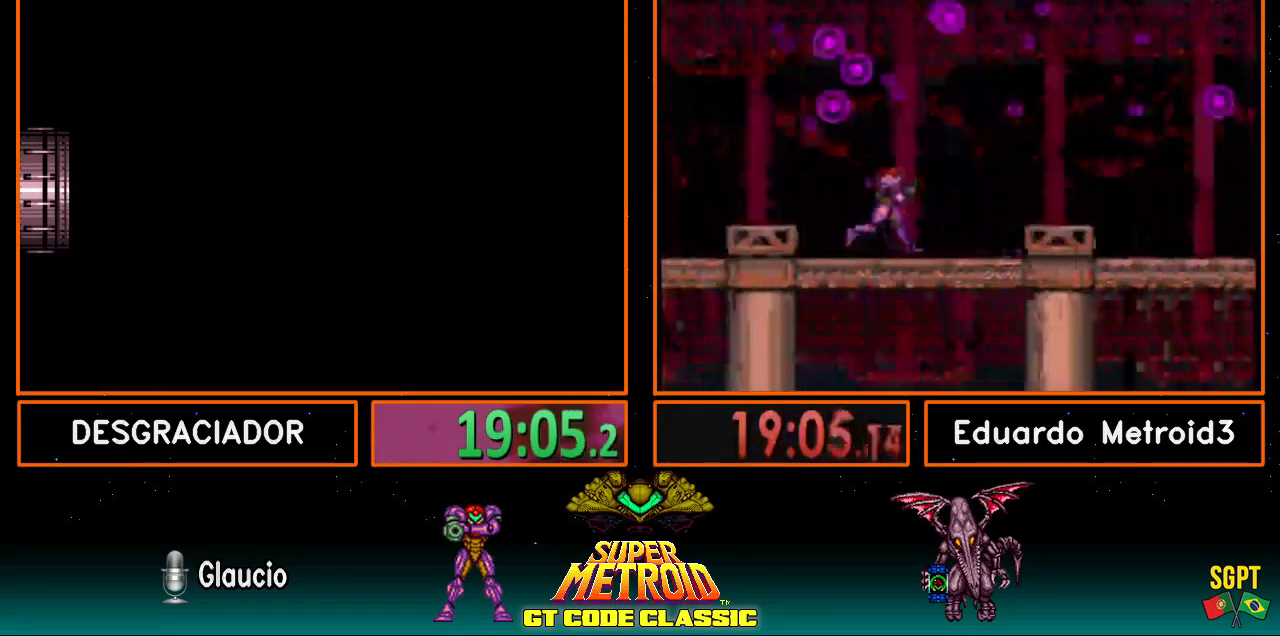
{"buttons": ["B", "DPAD_RIGHT"], "events": []}
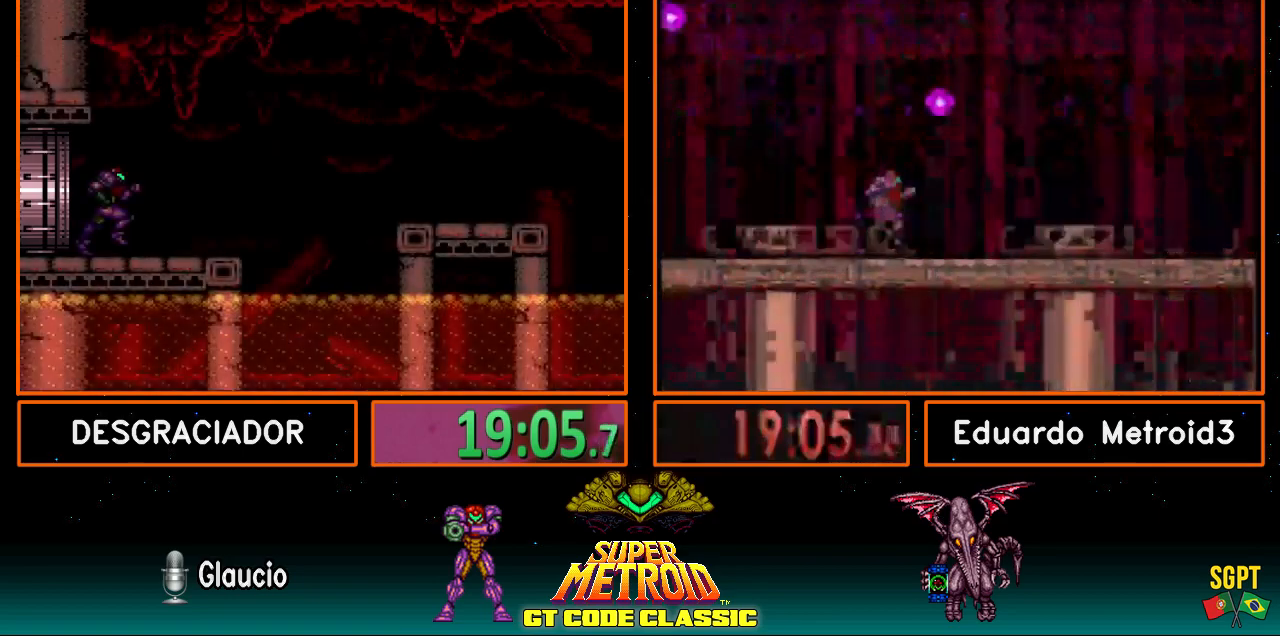
{"buttons": ["A", "DPAD_RIGHT"], "events": [[417, "A", "down"], [433, "B", "up"]]}
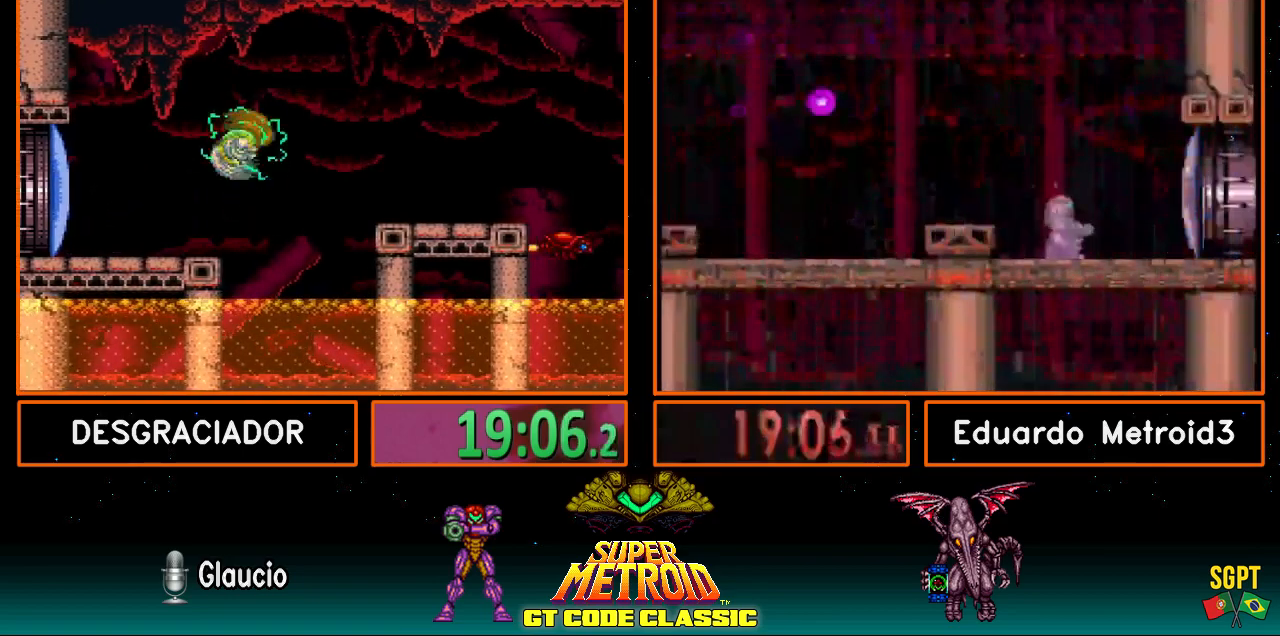
{"buttons": ["DPAD_RIGHT"], "events": [[100, "A", "up"]]}
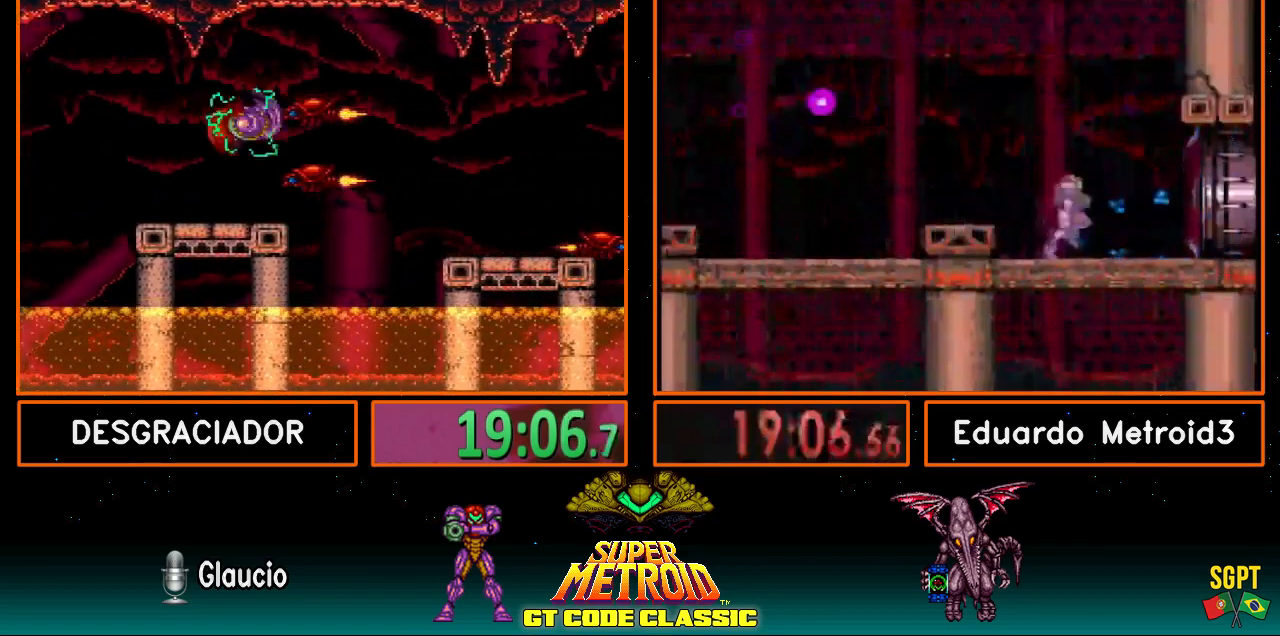
{"buttons": ["DPAD_RIGHT"], "events": [[150, "A", "down"], [233, "A", "up"]]}
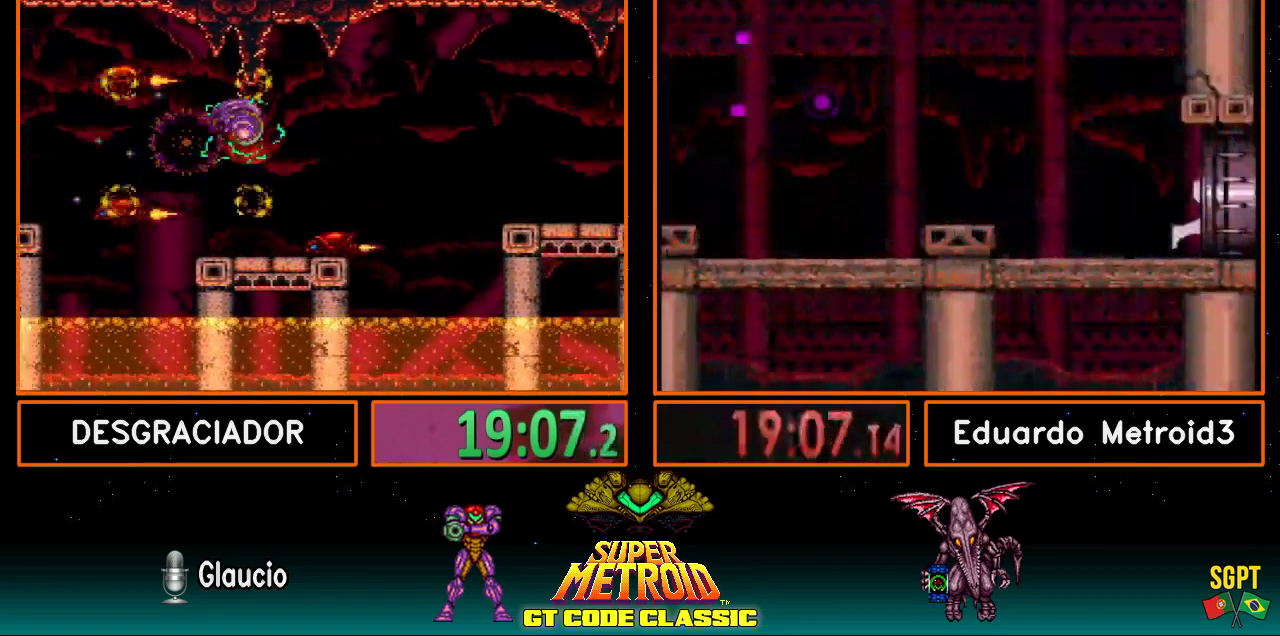
{"buttons": ["Y", "DPAD_RIGHT"], "events": [[217, "A", "down"], [383, "A", "up"], [467, "Y", "down"]]}